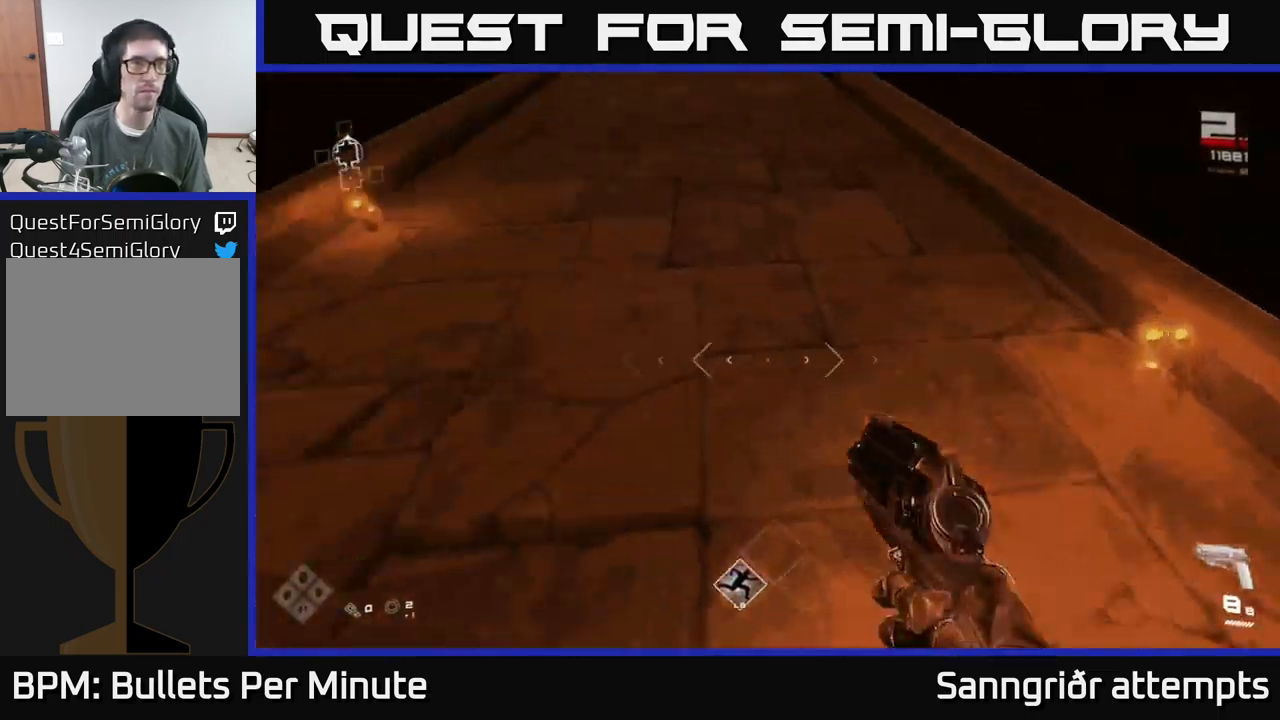
Gameplay with a controller (Xbox layout); each line is a JSON object with the inputs held at the frame after it. "events" lists button and stick changes between this image and that frame as [ms after this image, input, new state], when the widget could be followed in between.
{"buttons": ["L1"], "left_stick": "up-left", "right_stick": "center", "events": [[450, "right_stick", "center"], [467, "L1", "down"]]}
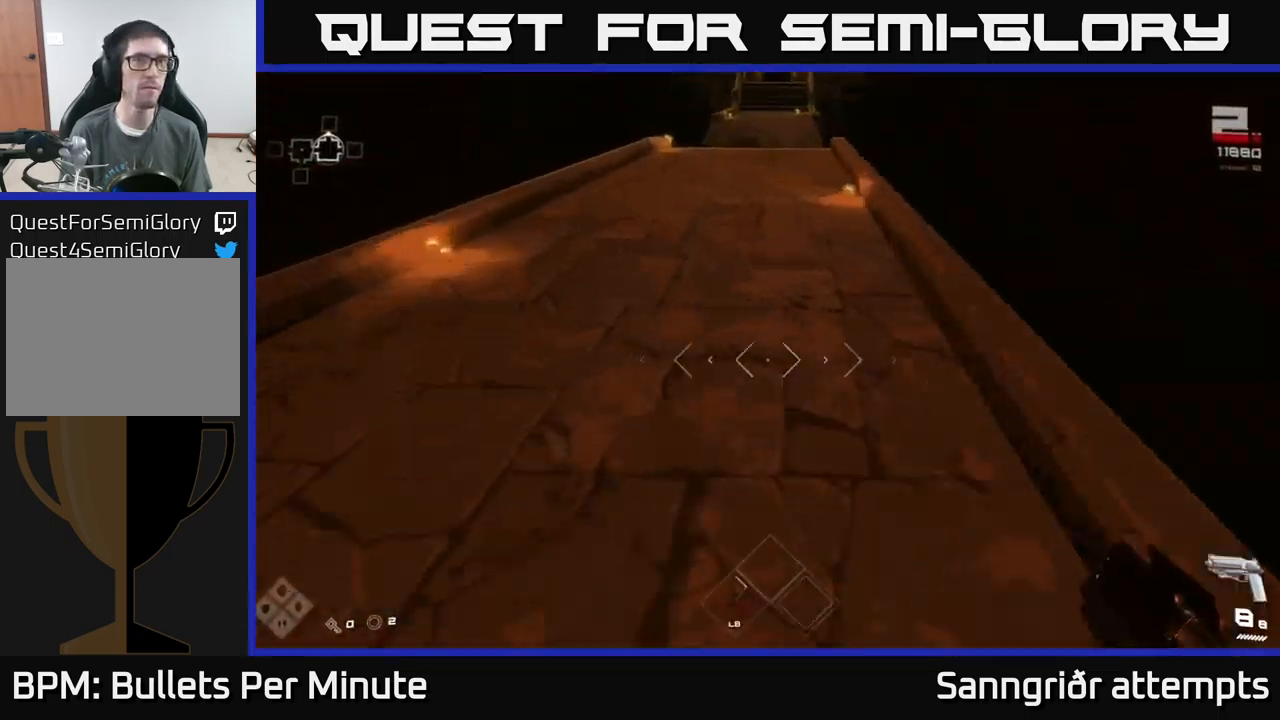
{"buttons": ["L1"], "left_stick": "up", "right_stick": "center", "events": [[67, "left_stick", "up"], [167, "right_stick", "up"], [284, "right_stick", "center"]]}
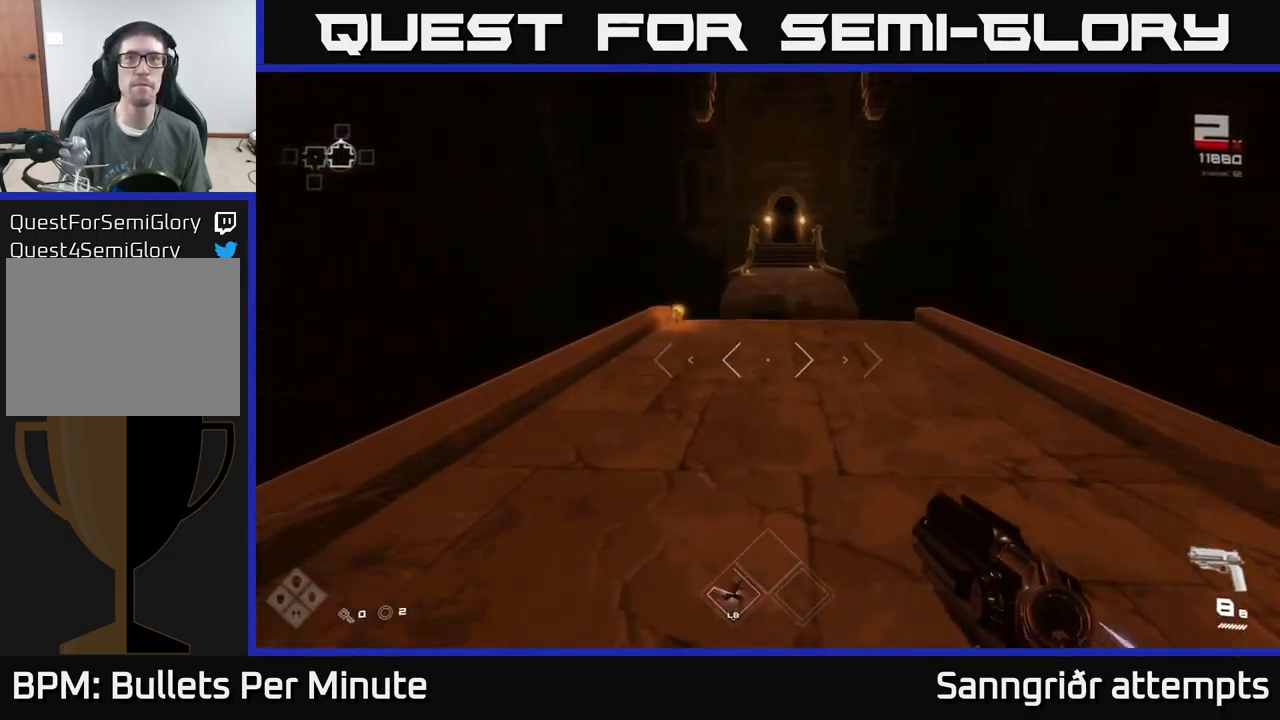
{"buttons": ["L1"], "left_stick": "up", "right_stick": "center", "events": []}
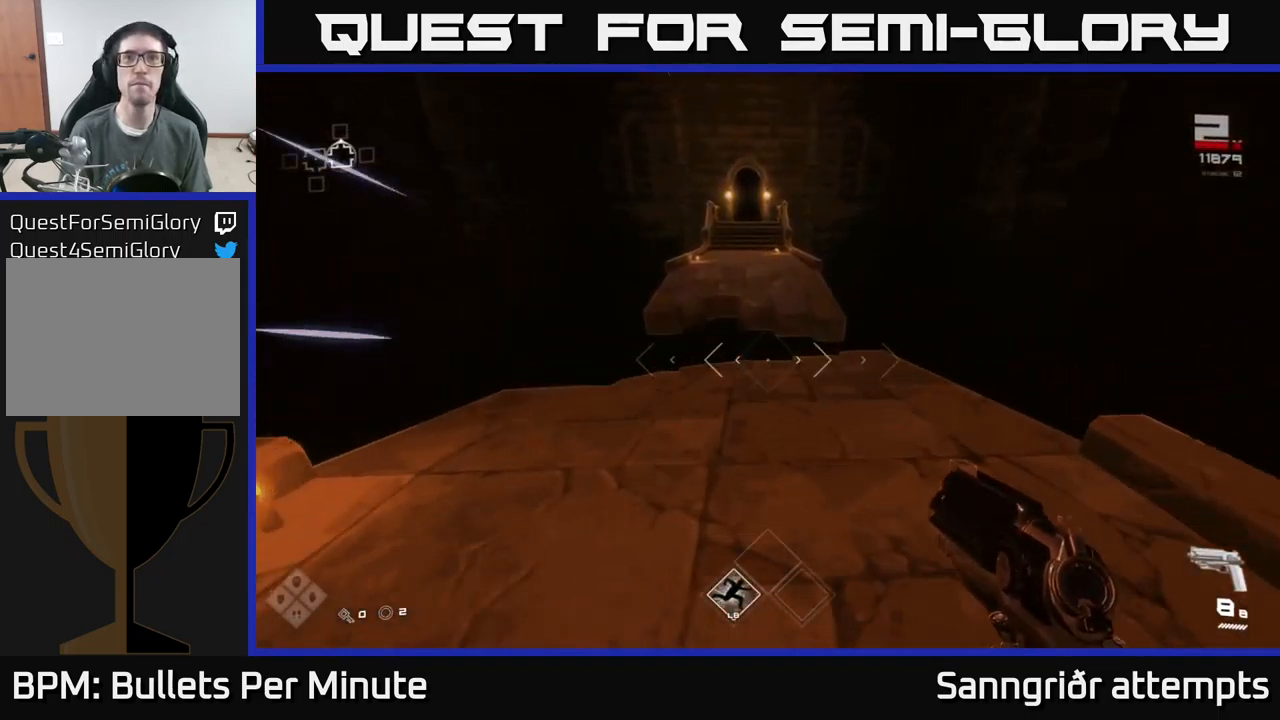
{"buttons": [], "left_stick": "up", "right_stick": "center", "events": [[317, "A", "down"], [317, "L1", "up"], [500, "A", "up"]]}
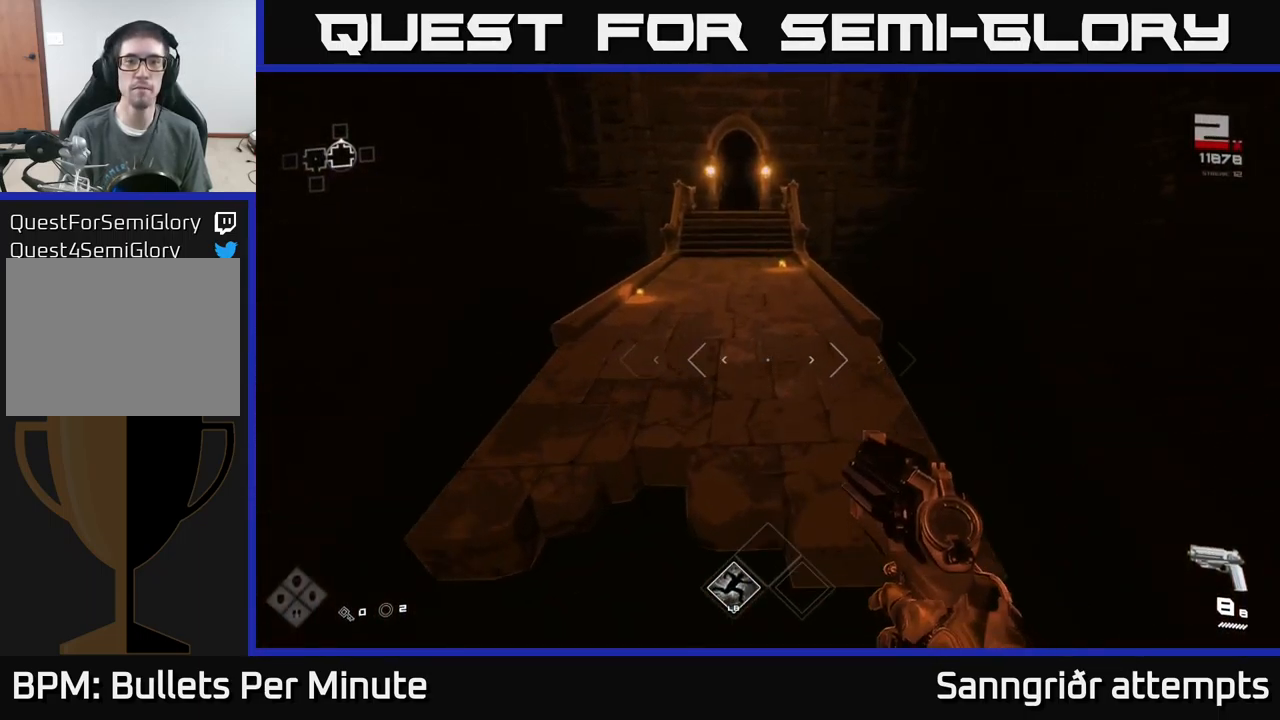
{"buttons": ["L1"], "left_stick": "up", "right_stick": "up", "events": [[117, "L1", "down"], [434, "right_stick", "up"]]}
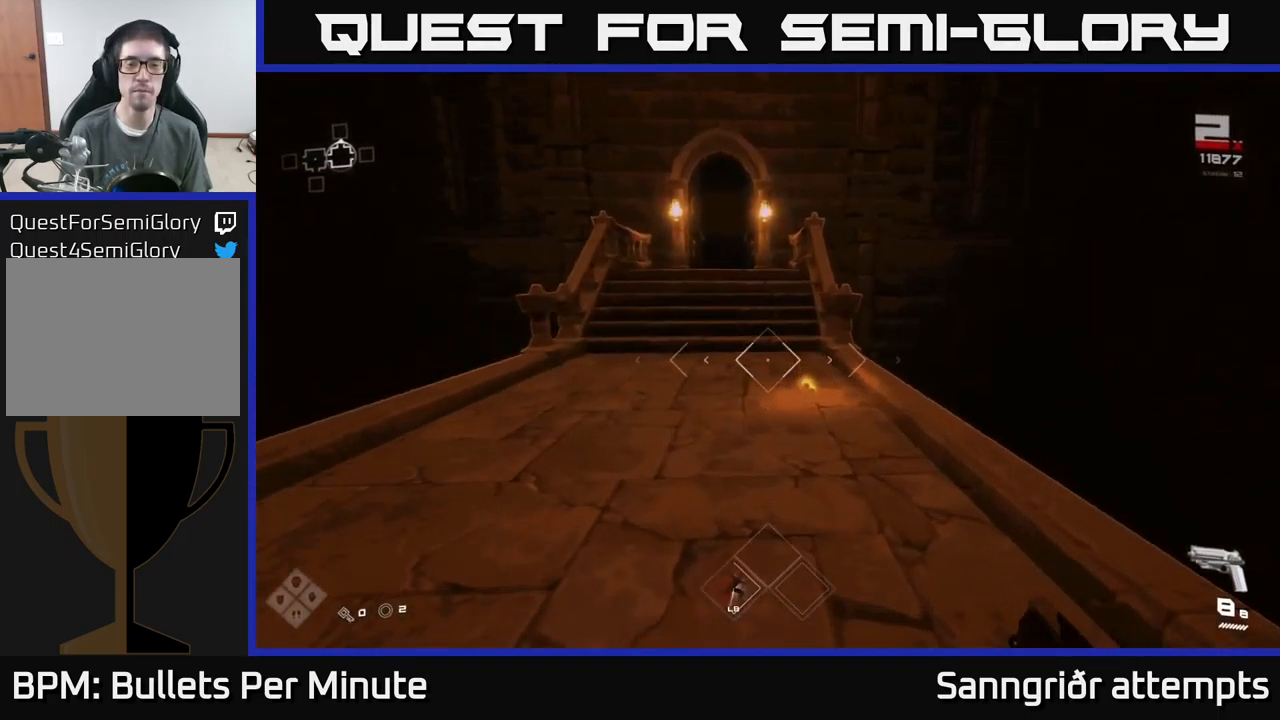
{"buttons": ["L1"], "left_stick": "up", "right_stick": "center", "events": [[17, "right_stick", "center"], [284, "left_stick", "up-left"], [450, "left_stick", "up"]]}
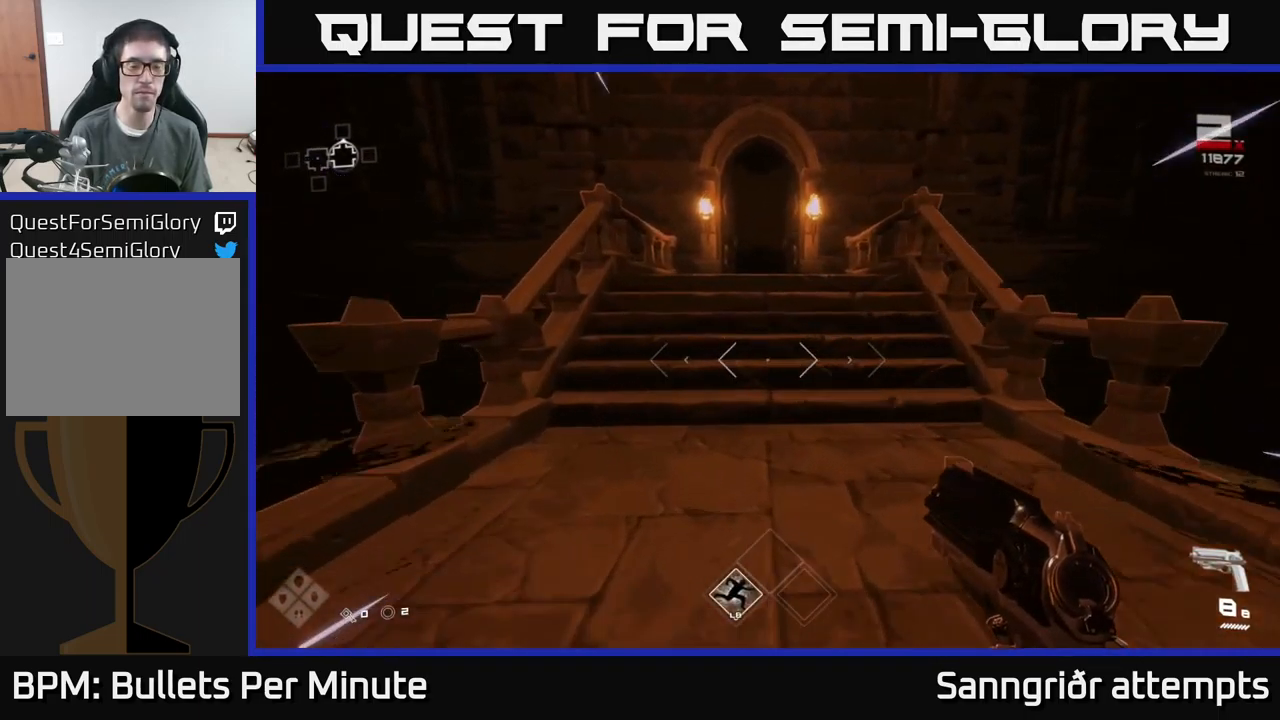
{"buttons": ["L1"], "left_stick": "up", "right_stick": "center", "events": []}
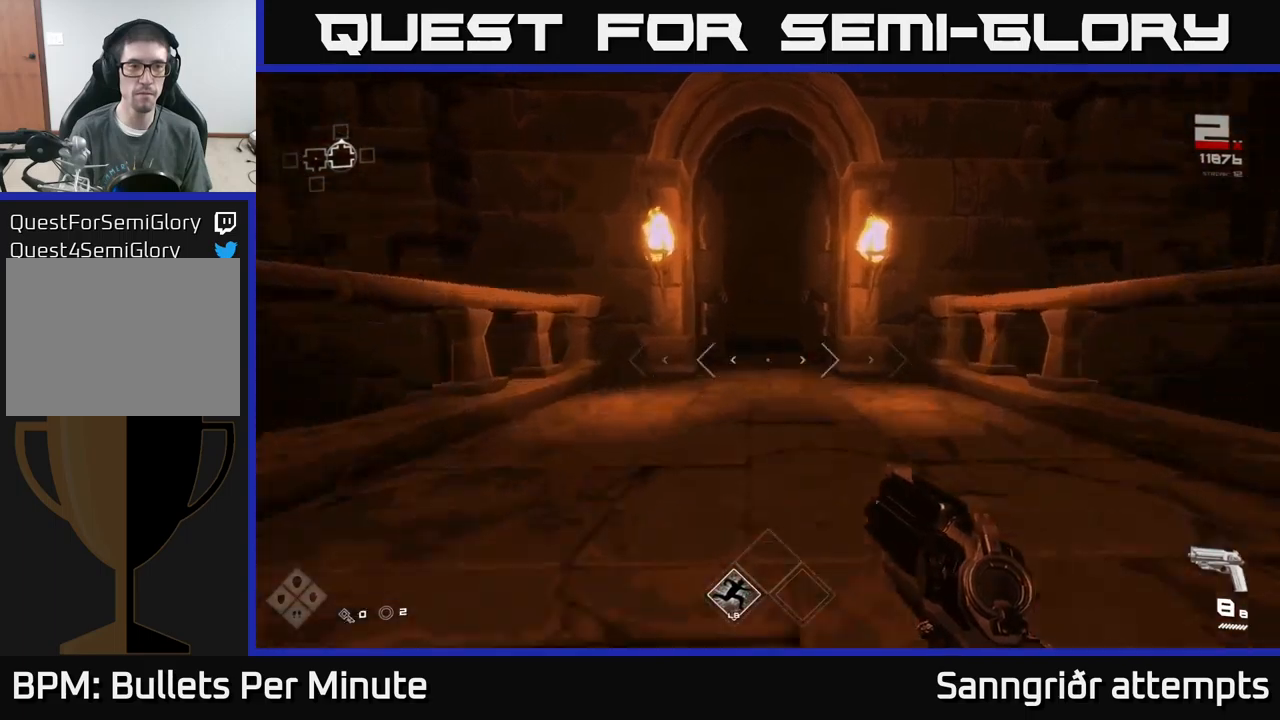
{"buttons": ["L1"], "left_stick": "up", "right_stick": "center", "events": []}
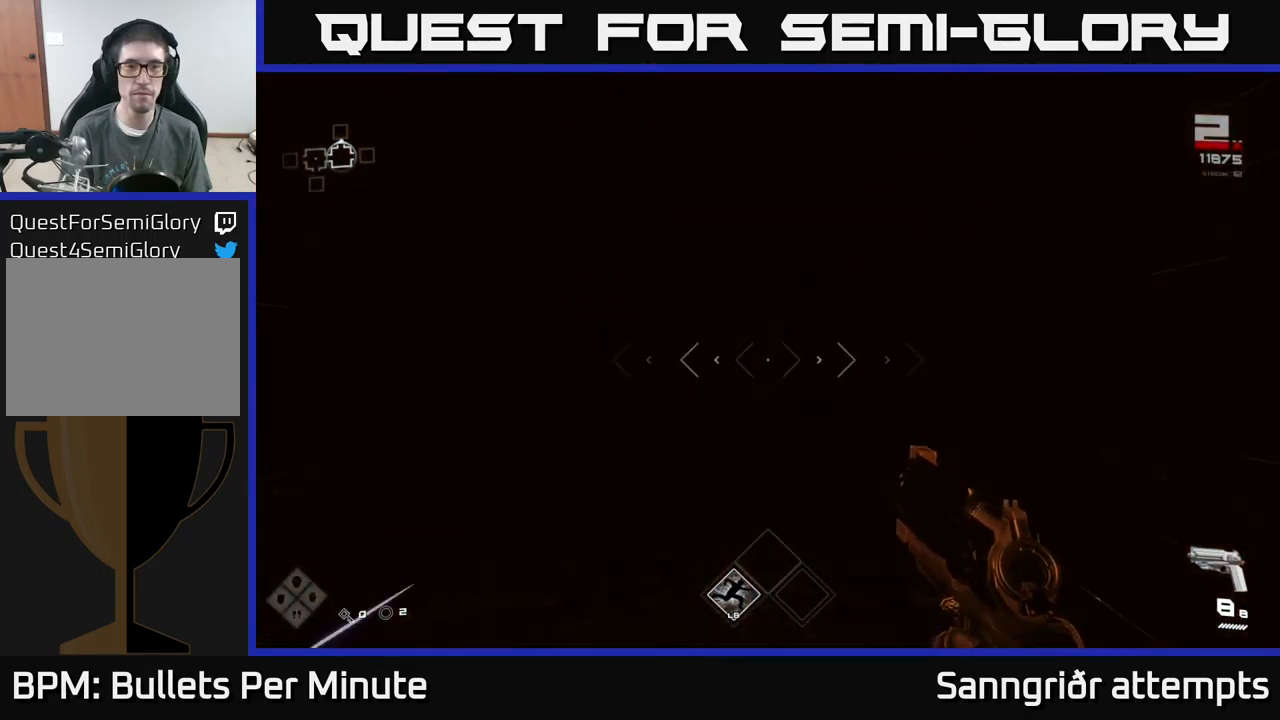
{"buttons": ["L1"], "left_stick": "up", "right_stick": "center", "events": []}
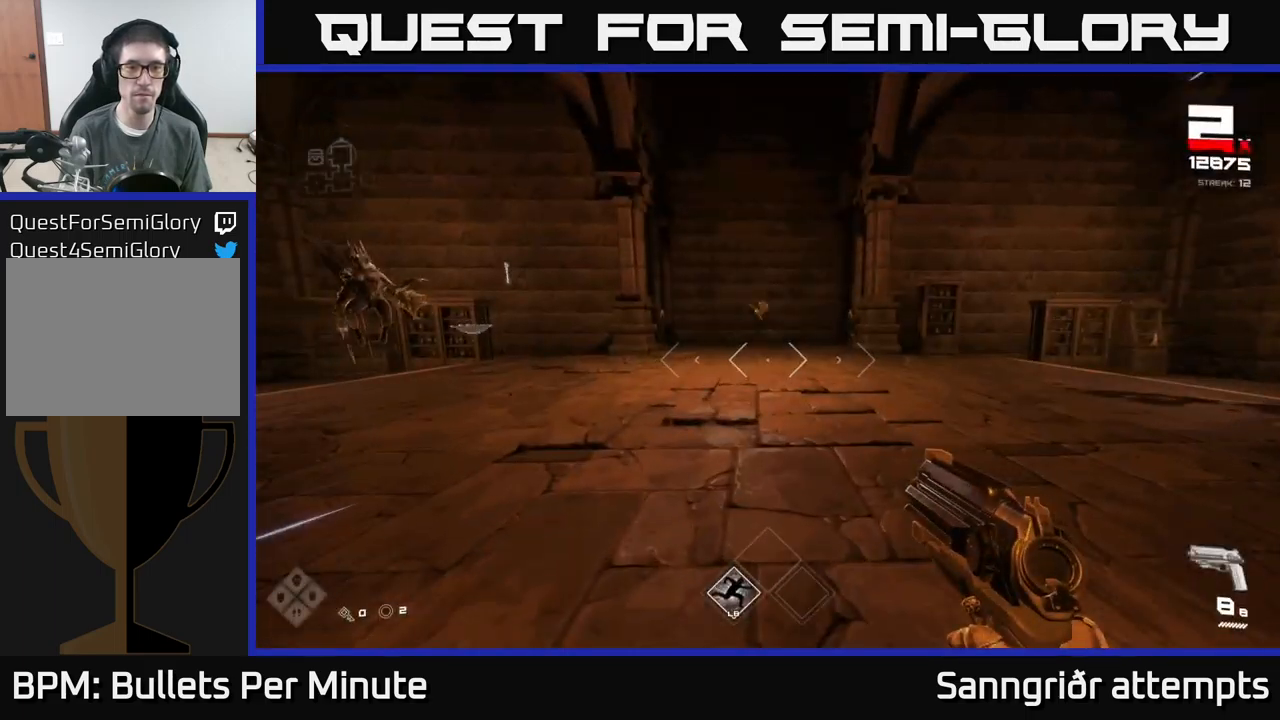
{"buttons": [], "left_stick": "up-right", "right_stick": "right", "events": [[67, "L1", "up"], [250, "right_stick", "up"], [383, "left_stick", "up-right"], [383, "right_stick", "center"], [433, "right_stick", "right"]]}
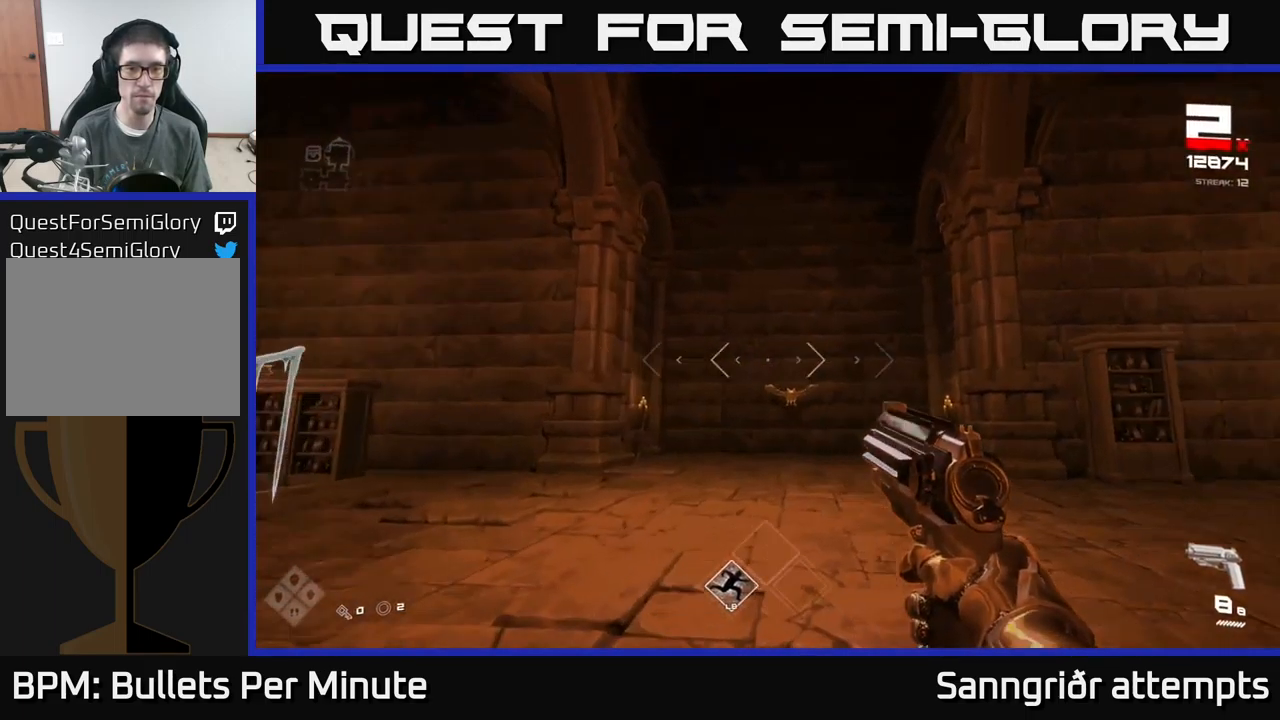
{"buttons": [], "left_stick": "up-right", "right_stick": "left", "events": [[50, "right_stick", "center"], [67, "left_stick", "up"], [233, "right_stick", "left"], [283, "R2", "down"], [283, "right_stick", "center"], [350, "left_stick", "up-right"], [383, "R2", "up"], [500, "right_stick", "left"]]}
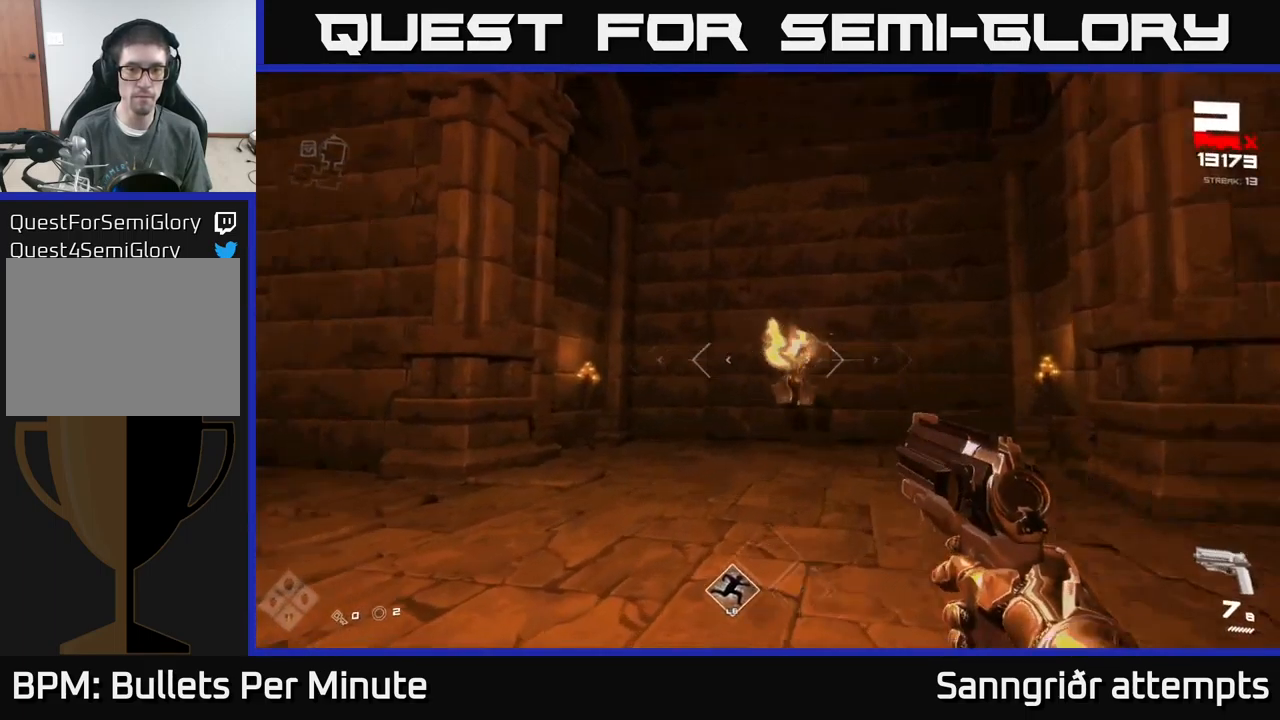
{"buttons": [], "left_stick": "up-right", "right_stick": "center", "events": [[50, "left_stick", "right"], [400, "left_stick", "up-right"], [500, "right_stick", "center"]]}
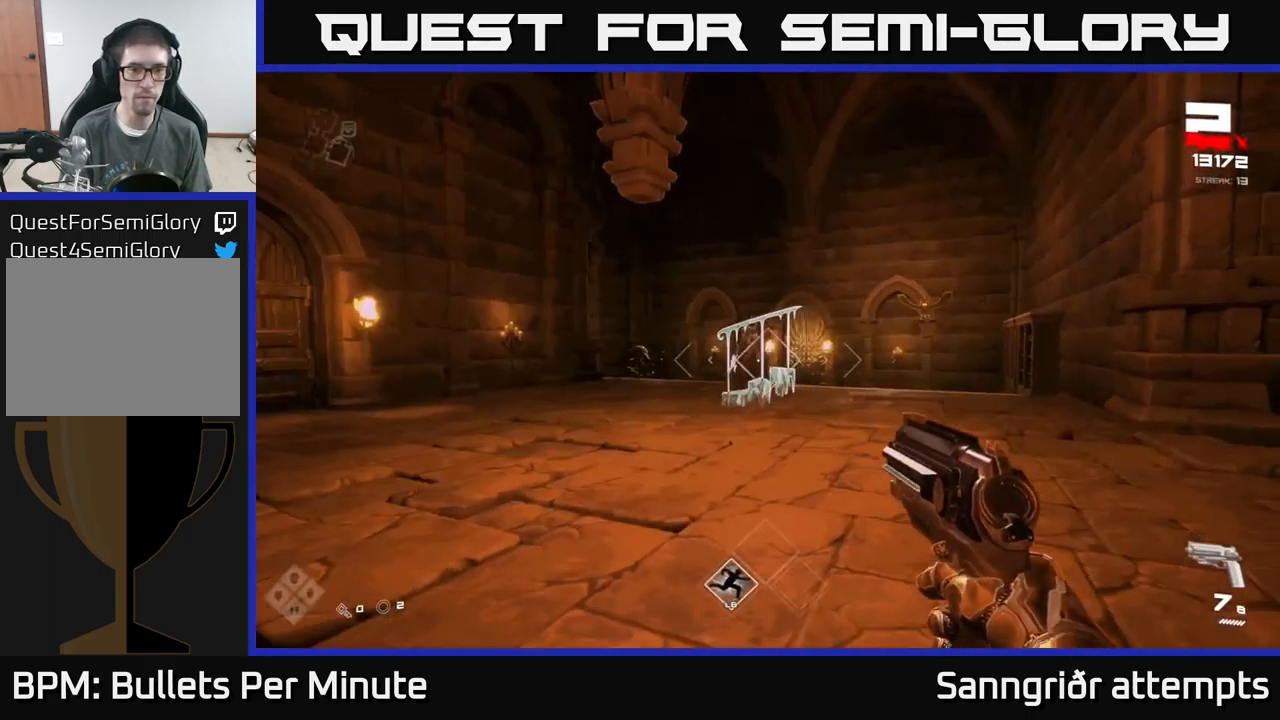
{"buttons": [], "left_stick": "right", "right_stick": "up-right", "events": [[67, "left_stick", "up"], [183, "right_stick", "left"], [250, "left_stick", "center"], [267, "R2", "down"], [283, "right_stick", "center"], [317, "left_stick", "right"], [367, "R2", "up"], [483, "right_stick", "up-right"]]}
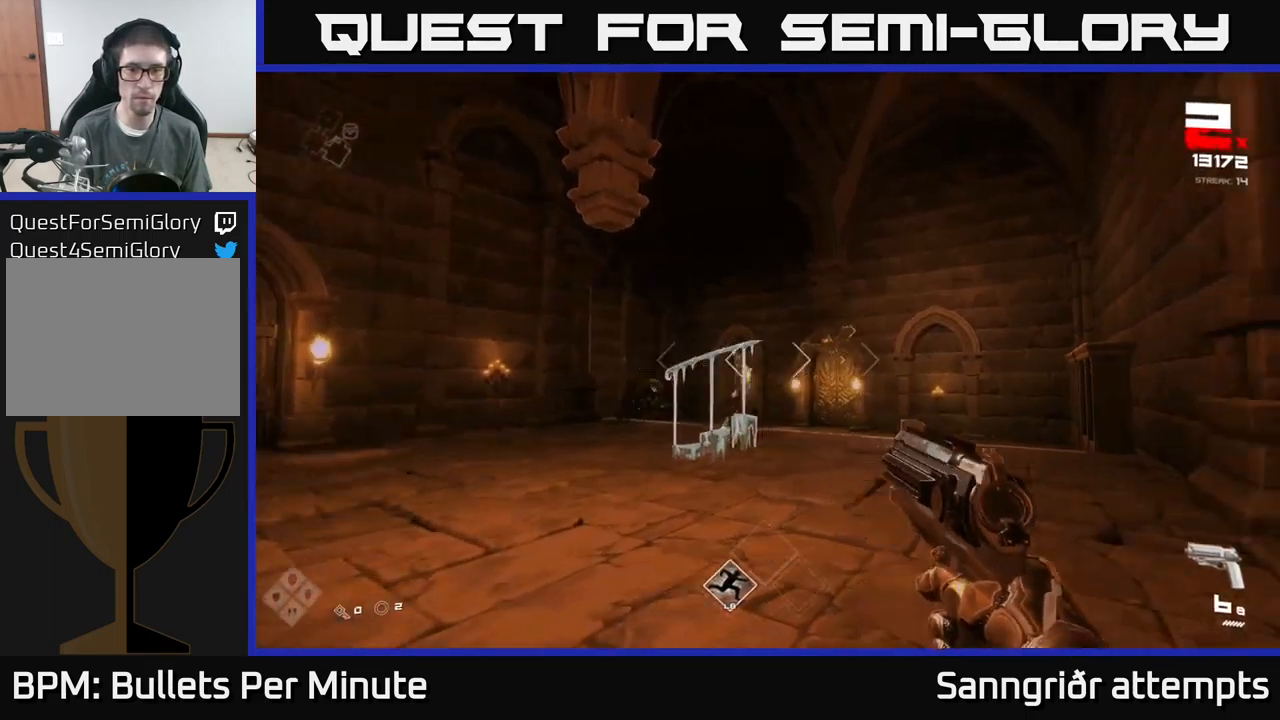
{"buttons": ["R2"], "left_stick": "right", "right_stick": "left", "events": [[50, "left_stick", "up"], [67, "right_stick", "center"], [83, "R2", "down"], [200, "R2", "up"], [300, "left_stick", "right"], [333, "right_stick", "left"], [433, "R2", "down"]]}
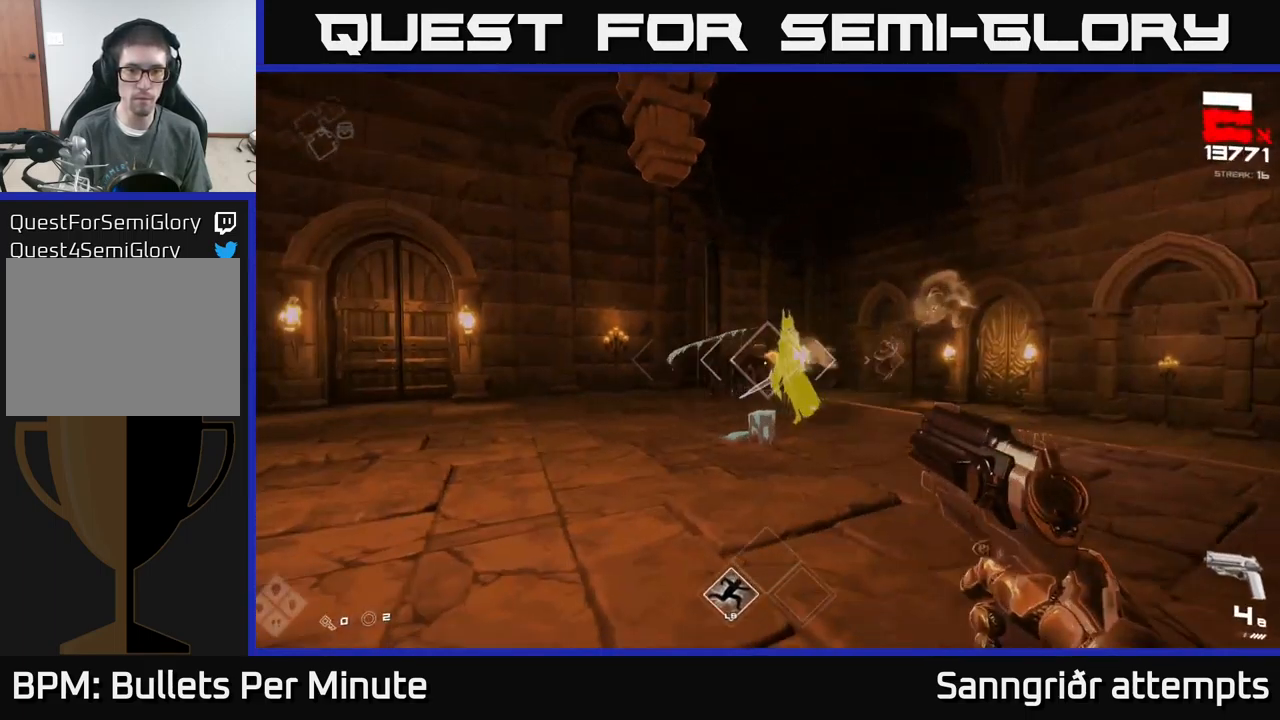
{"buttons": [], "left_stick": "down", "right_stick": "left", "events": [[17, "right_stick", "center"], [33, "left_stick", "down"], [67, "R2", "up"], [150, "right_stick", "left"], [217, "left_stick", "center"], [233, "R2", "down"], [250, "right_stick", "center"], [283, "left_stick", "down"], [383, "R2", "up"], [450, "right_stick", "left"]]}
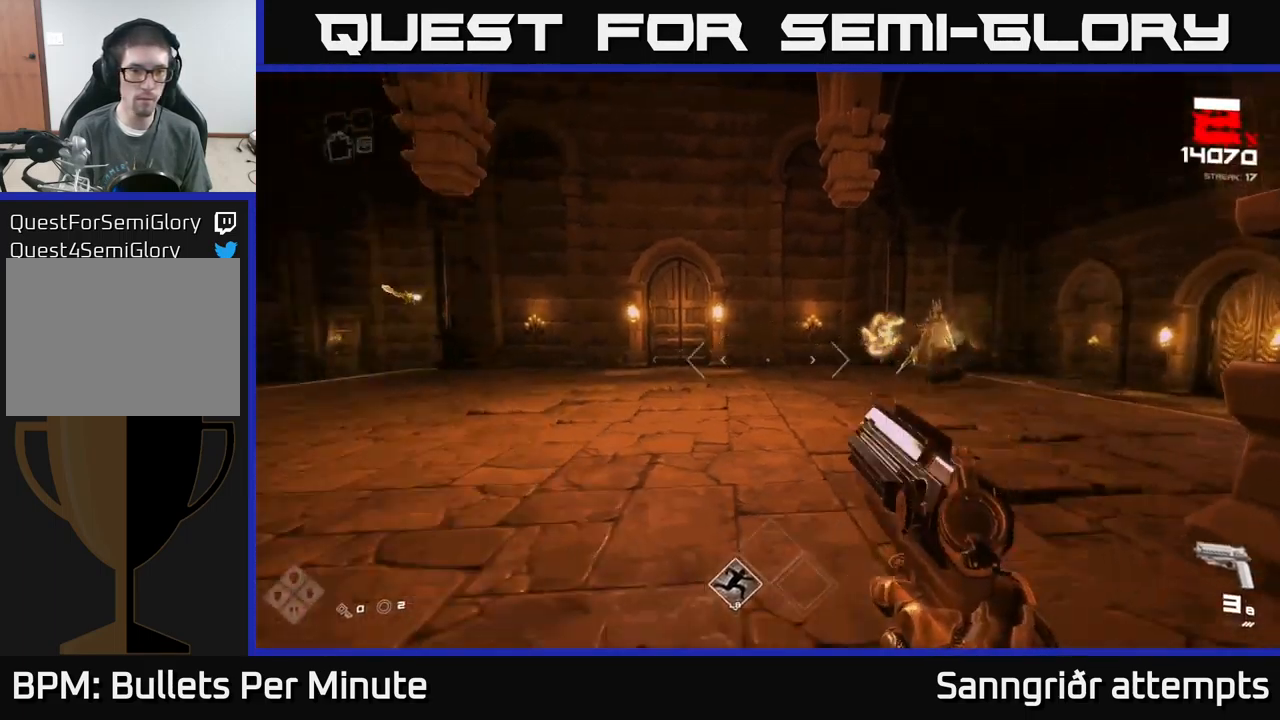
{"buttons": ["R1"], "left_stick": "up-right", "right_stick": "center", "events": [[83, "left_stick", "left"], [167, "R1", "down"], [183, "left_stick", "up"], [250, "R1", "up"], [250, "right_stick", "center"], [367, "left_stick", "up-left"], [467, "R1", "down"], [483, "left_stick", "up-right"]]}
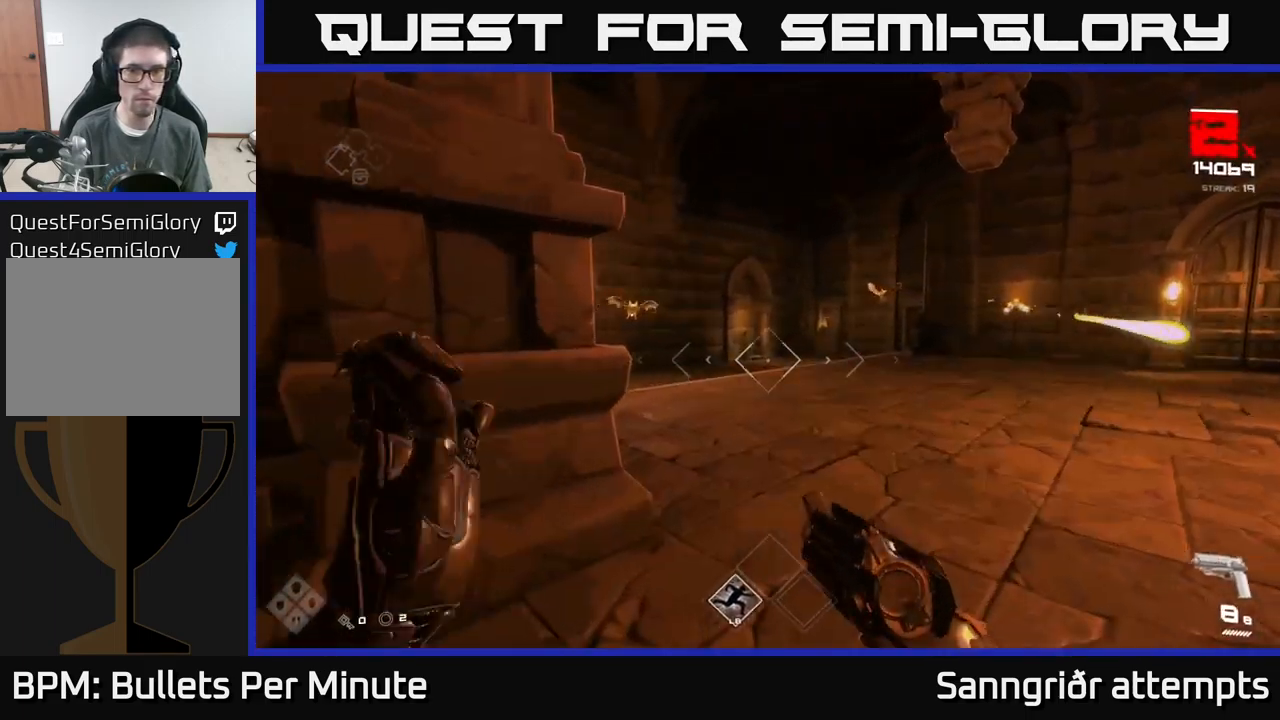
{"buttons": [], "left_stick": "up-right", "right_stick": "center", "events": [[83, "R1", "up"], [83, "left_stick", "up"], [283, "A", "down"], [350, "left_stick", "up-right"], [416, "A", "up"]]}
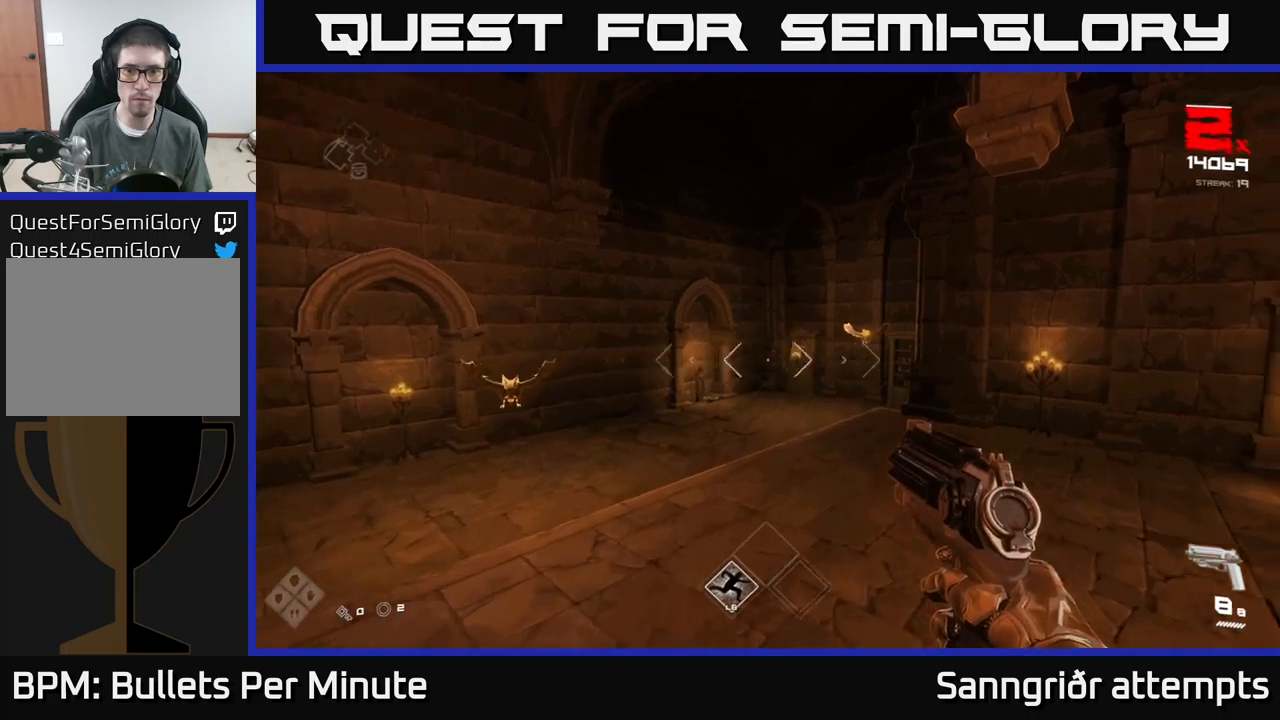
{"buttons": [], "left_stick": "up", "right_stick": "center", "events": [[17, "right_stick", "right"], [117, "left_stick", "up"], [133, "R2", "down"], [167, "right_stick", "center"], [233, "R2", "up"], [300, "right_stick", "left"], [400, "right_stick", "center"]]}
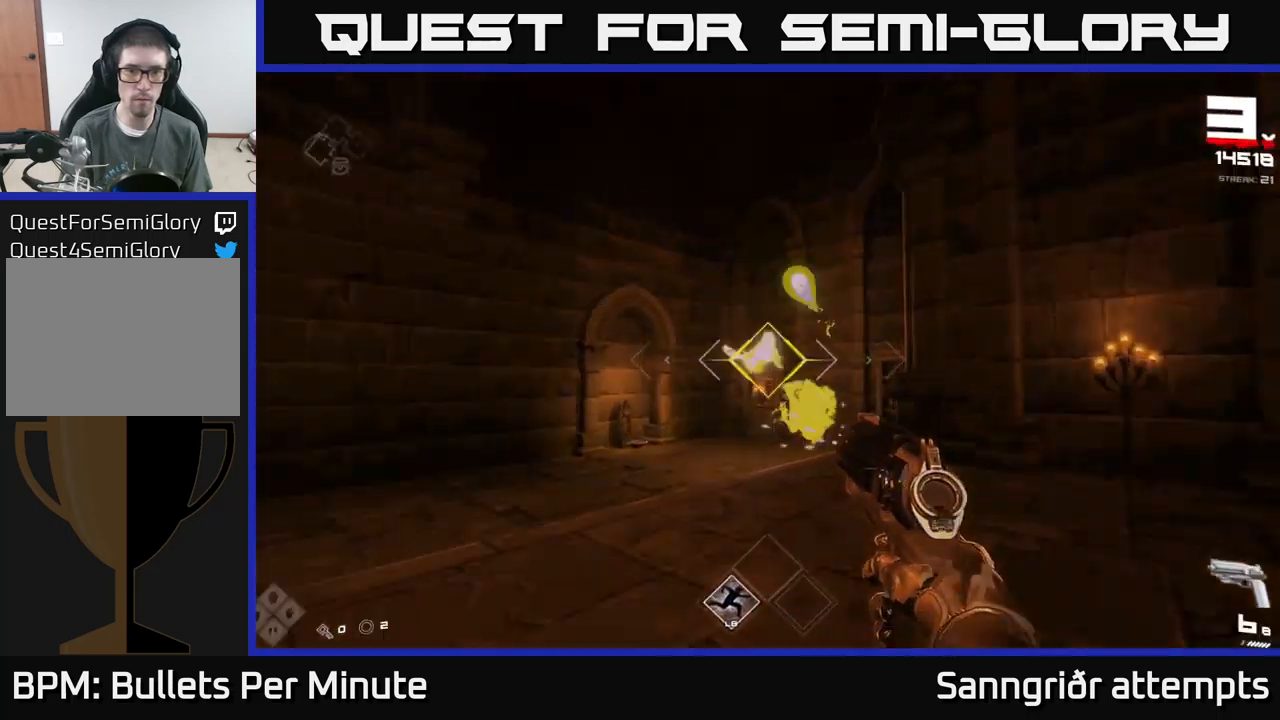
{"buttons": ["A"], "left_stick": "left", "right_stick": "center", "events": [[17, "R2", "down"], [67, "left_stick", "up-left"], [100, "R2", "up"], [183, "right_stick", "right"], [233, "left_stick", "left"], [350, "right_stick", "center"], [367, "A", "down"]]}
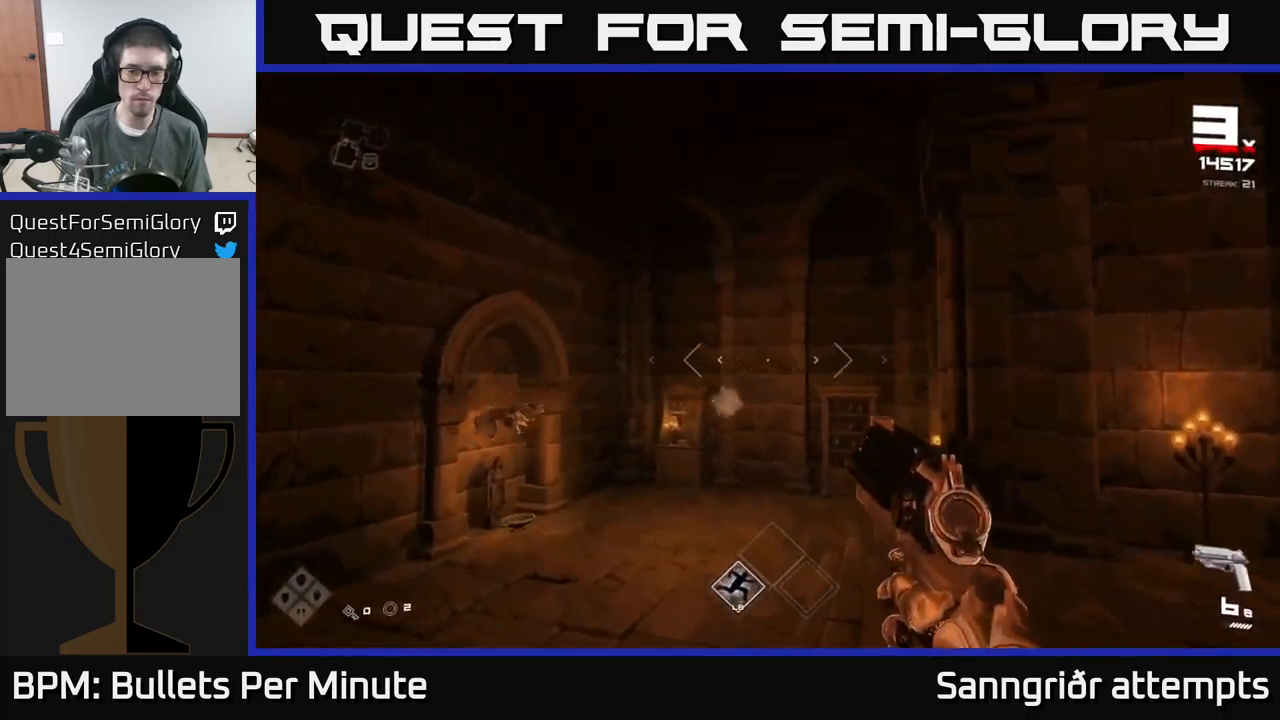
{"buttons": [], "left_stick": "down-left", "right_stick": "right", "events": [[50, "A", "up"], [133, "left_stick", "down-left"], [150, "A", "down"], [317, "A", "up"], [417, "right_stick", "right"]]}
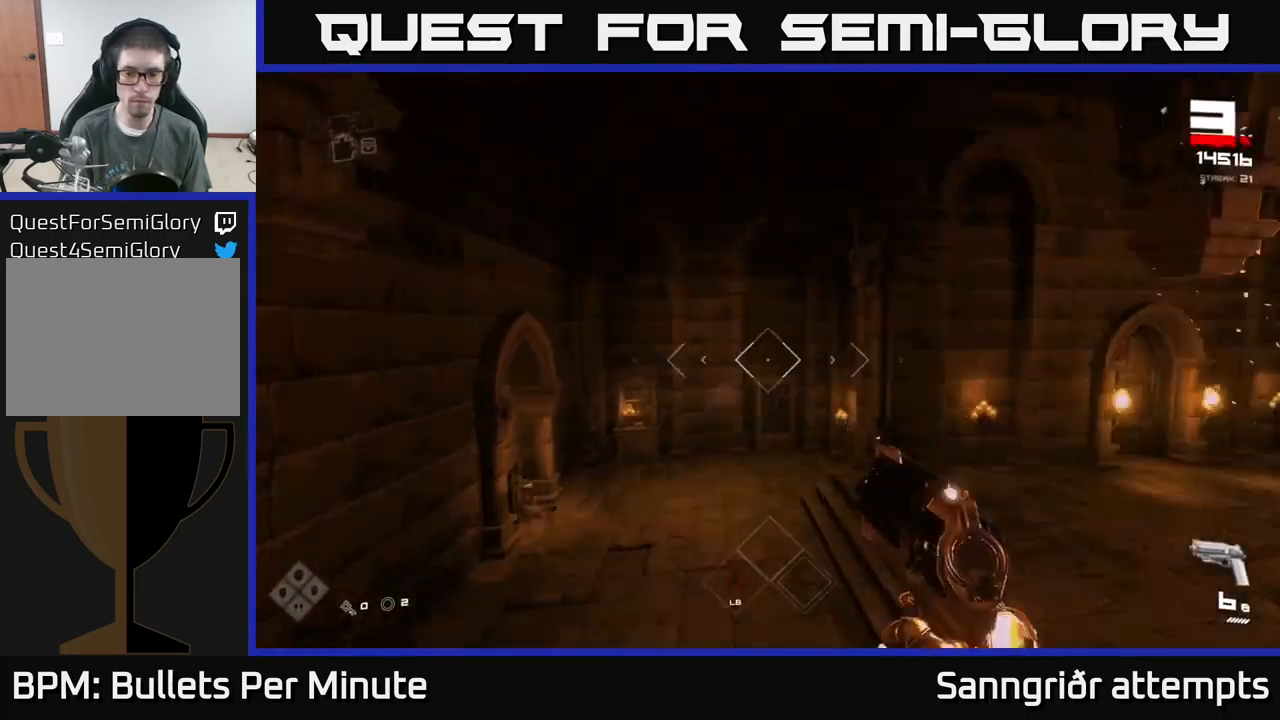
{"buttons": [], "left_stick": "up-left", "right_stick": "right", "events": [[17, "L1", "down"], [150, "L1", "up"], [283, "right_stick", "center"], [350, "left_stick", "up-left"], [467, "right_stick", "right"]]}
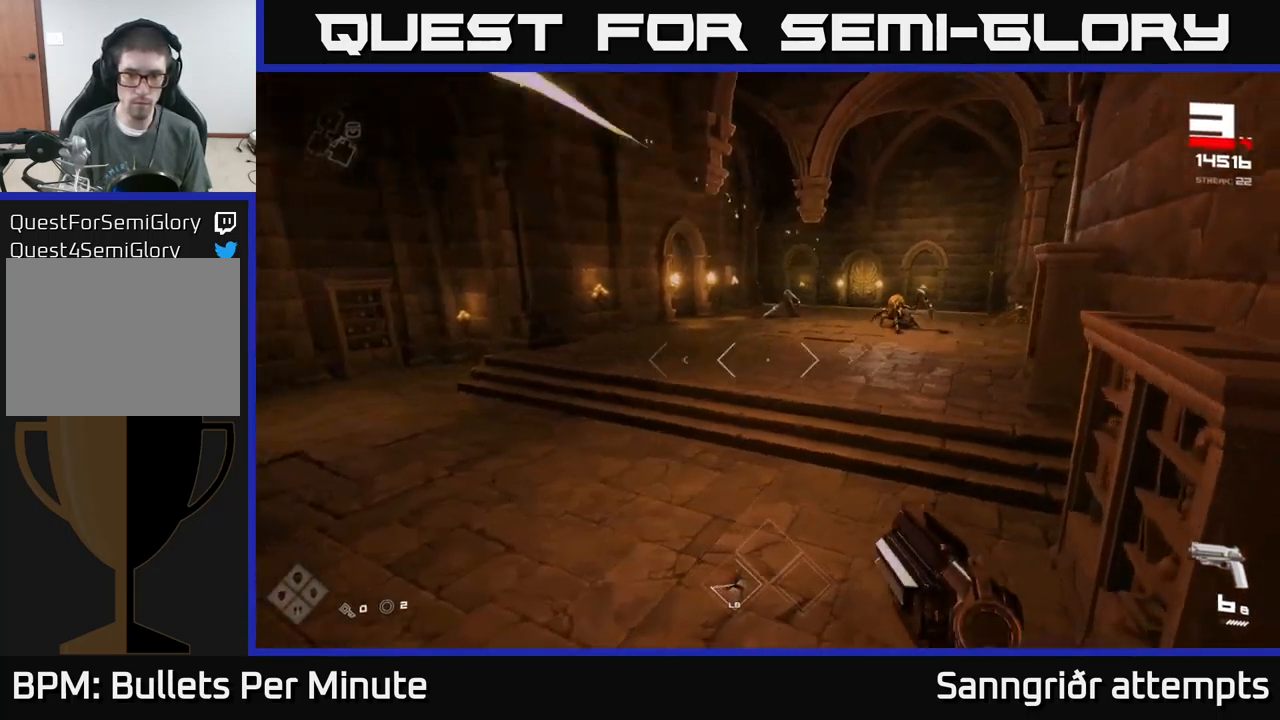
{"buttons": [], "left_stick": "up-left", "right_stick": "center", "events": [[50, "right_stick", "up-right"], [200, "R2", "down"], [233, "right_stick", "center"], [283, "R2", "up"]]}
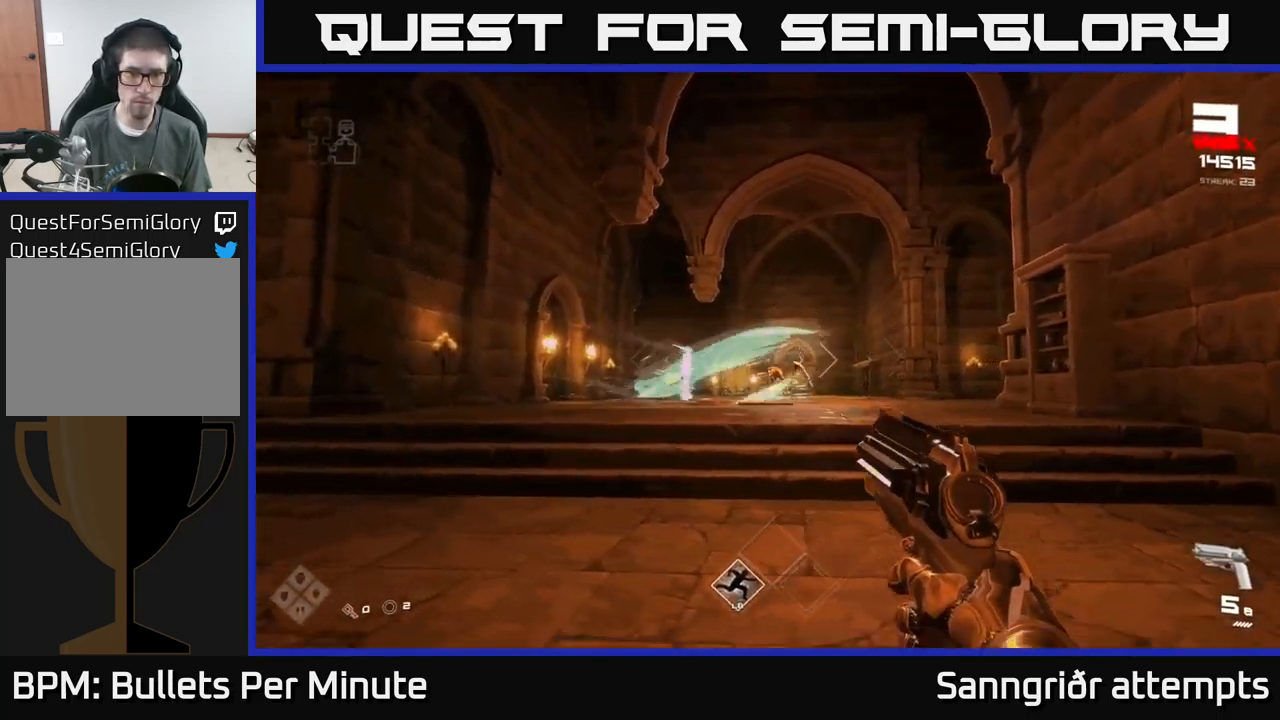
{"buttons": [], "left_stick": "left", "right_stick": "center", "events": [[33, "R2", "down"], [133, "R2", "up"], [350, "R2", "down"], [400, "left_stick", "left"], [467, "R2", "up"]]}
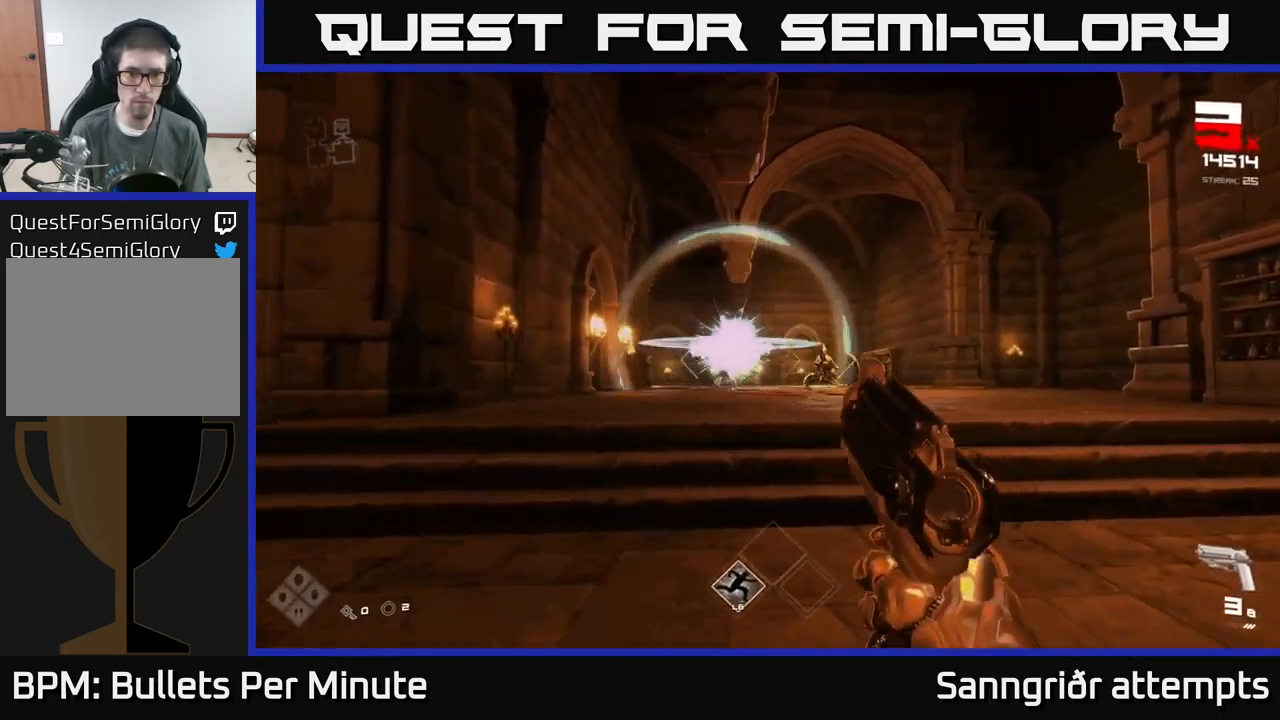
{"buttons": [], "left_stick": "down-right", "right_stick": "center", "events": [[67, "right_stick", "right"], [83, "left_stick", "down-left"], [183, "R1", "down"], [267, "right_stick", "center"], [317, "R1", "up"], [500, "left_stick", "down-right"]]}
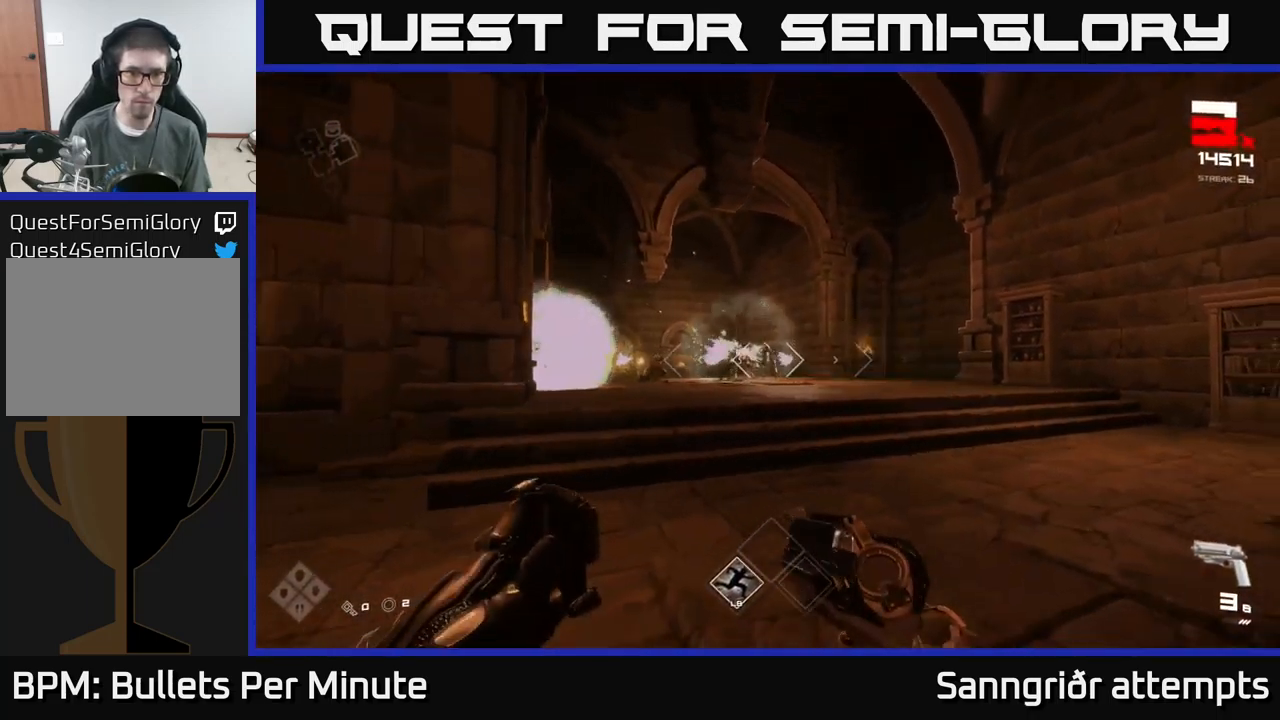
{"buttons": [], "left_stick": "up-left", "right_stick": "right", "events": [[17, "left_stick", "right"], [50, "A", "down"], [117, "R1", "down"], [150, "left_stick", "left"], [283, "A", "up"], [283, "R1", "up"], [333, "left_stick", "up"], [433, "left_stick", "up-left"], [433, "right_stick", "right"]]}
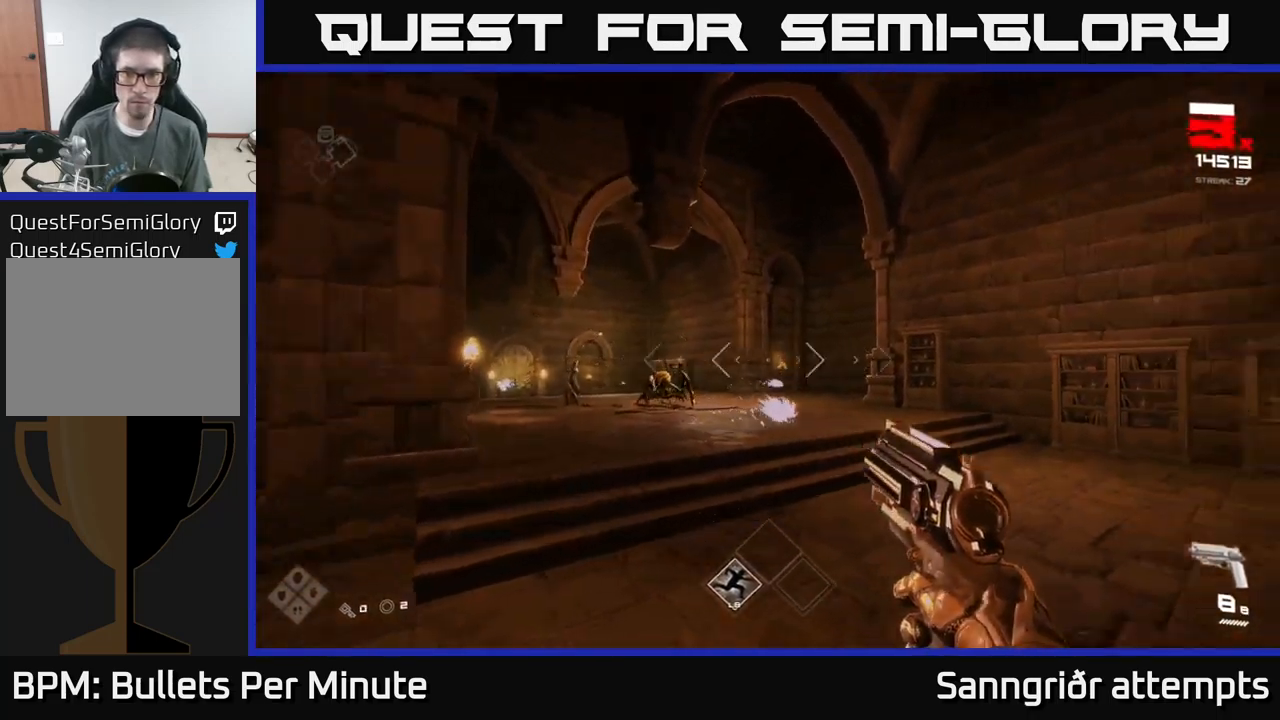
{"buttons": [], "left_stick": "down-left", "right_stick": "center", "events": [[183, "right_stick", "center"], [300, "left_stick", "down-left"], [350, "right_stick", "right"], [500, "right_stick", "center"]]}
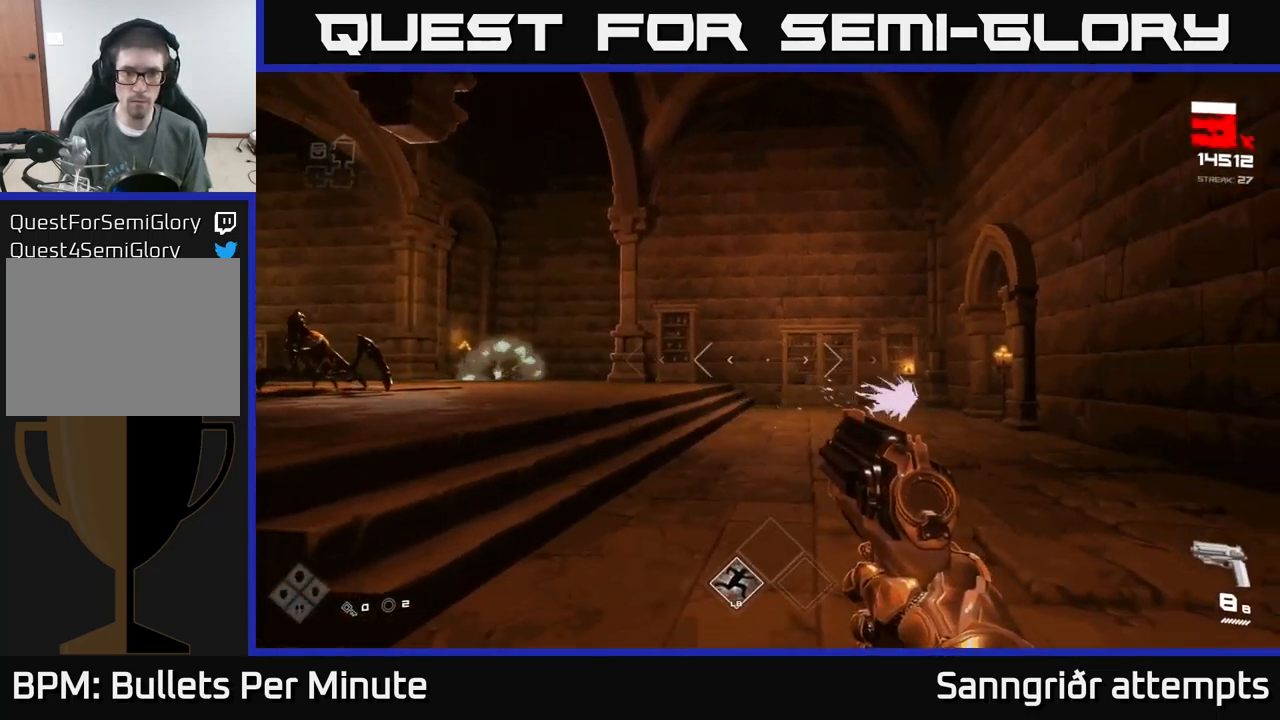
{"buttons": [], "left_stick": "up-right", "right_stick": "left", "events": [[50, "left_stick", "center"], [100, "right_stick", "left"], [183, "left_stick", "right"], [267, "left_stick", "up-right"], [267, "right_stick", "center"], [417, "right_stick", "left"]]}
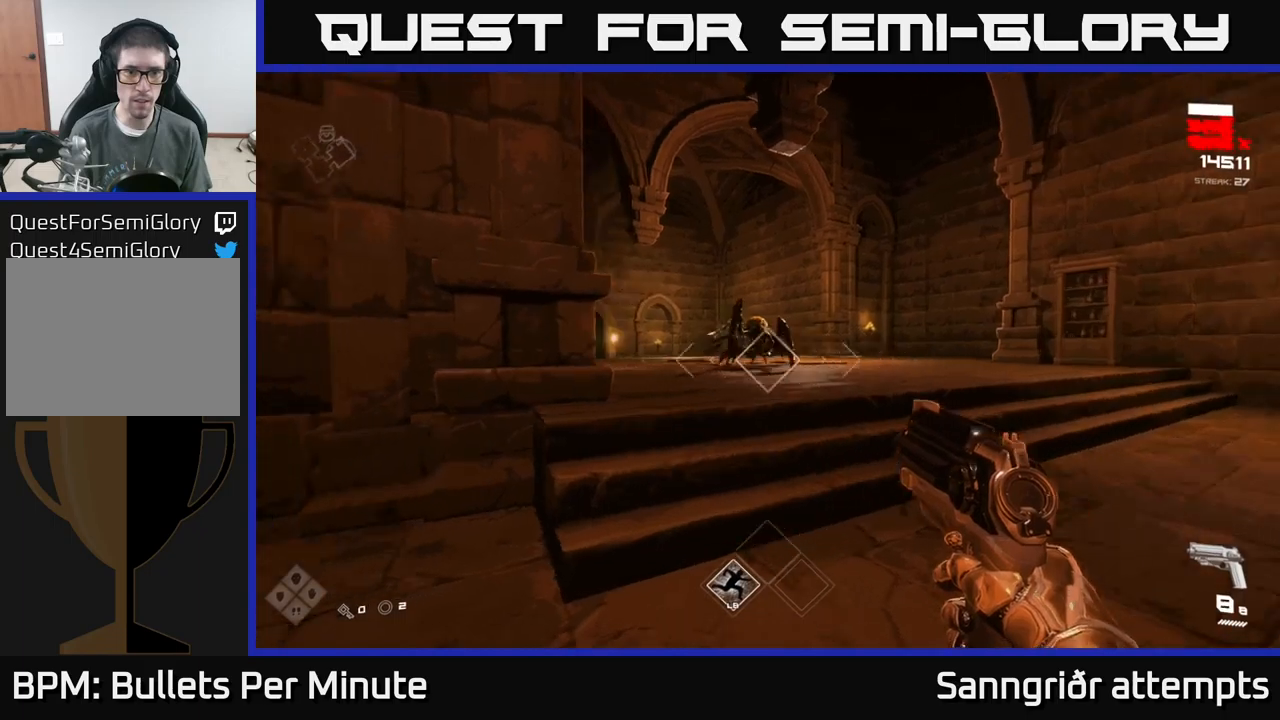
{"buttons": [], "left_stick": "right", "right_stick": "left", "events": [[50, "right_stick", "center"], [184, "right_stick", "left"], [267, "R2", "down"], [267, "right_stick", "center"], [384, "R2", "up"], [434, "left_stick", "right"], [500, "right_stick", "left"]]}
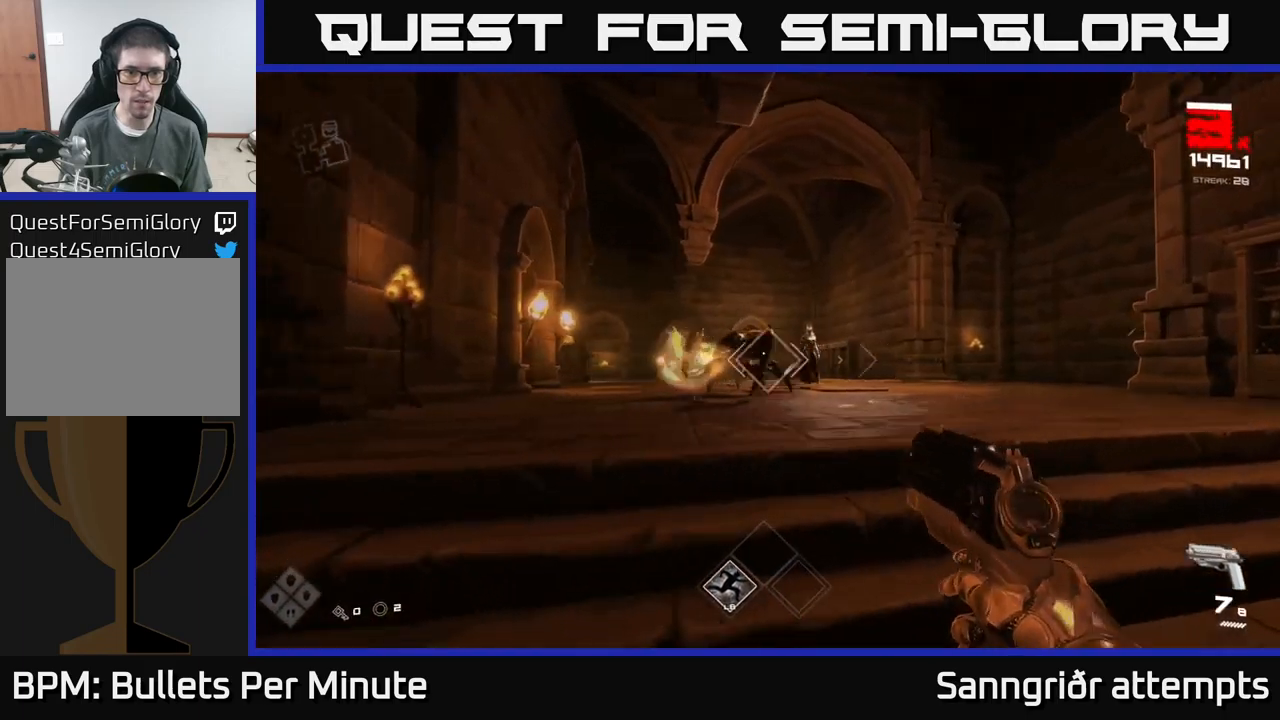
{"buttons": [], "left_stick": "right", "right_stick": "center", "events": [[67, "R2", "down"], [84, "right_stick", "center"], [150, "R2", "up"], [284, "left_stick", "center"], [300, "right_stick", "left"], [384, "R2", "down"], [384, "right_stick", "center"], [400, "left_stick", "right"], [484, "R2", "up"]]}